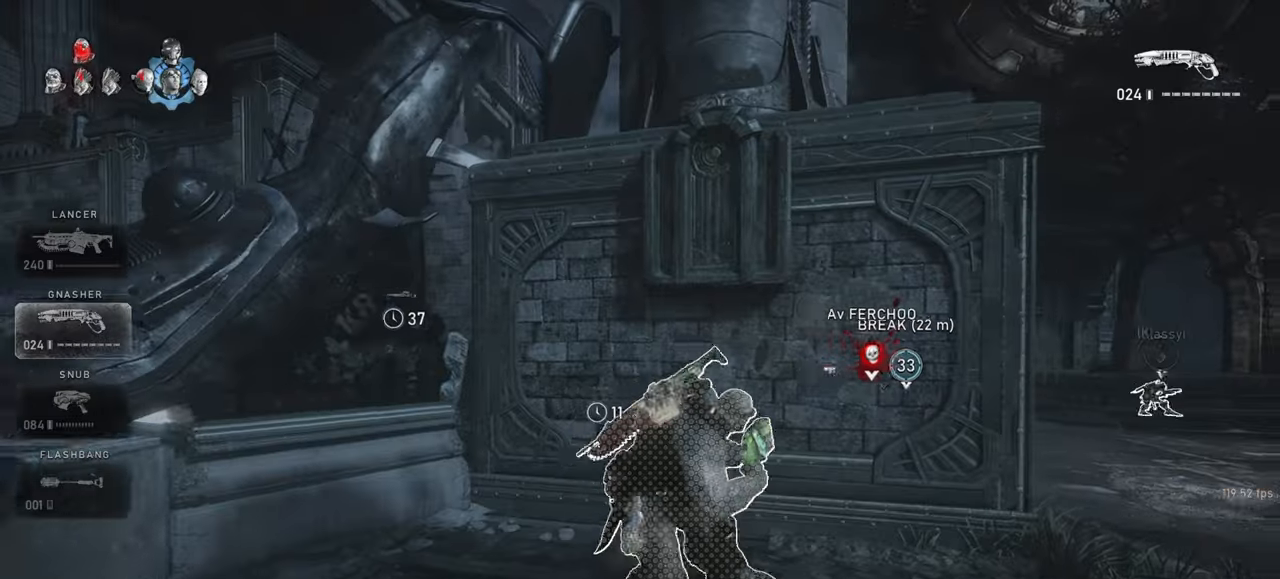
Gameplay with keyboard and mouse; each line is a JSON object with the keys and mouse buttons held at the frame after it. "events" lists presses ("down") and releases ("up") of "a", "ctrl", "d", "e", "f", "q", "r", "s", "shift", "space", "tab", "w", "mouse_left", "mouse_wheel", "mouse_right", "mouse_mb4" and "mouse_mb5" between this image and that frame as [ms after this image, input, new state], when the widget could be followed in between. "mouse_left", "mouse_wheel", "mouse_right", "mouse_mb4", "mouse_mb5" = the "left", "wheel", "right", "mb4", "mb5" buttons of the "mouse" list. No other keys are recorded. "wheel" means that the mouse wheel is clicked or scrolled. Mouse movement is not recorded.
{"keys": ["space", "w"], "mouse": [], "events": [[167, "shift", "down"], [367, "shift", "up"], [400, "w", "down"], [450, "d", "up"], [450, "space", "down"]]}
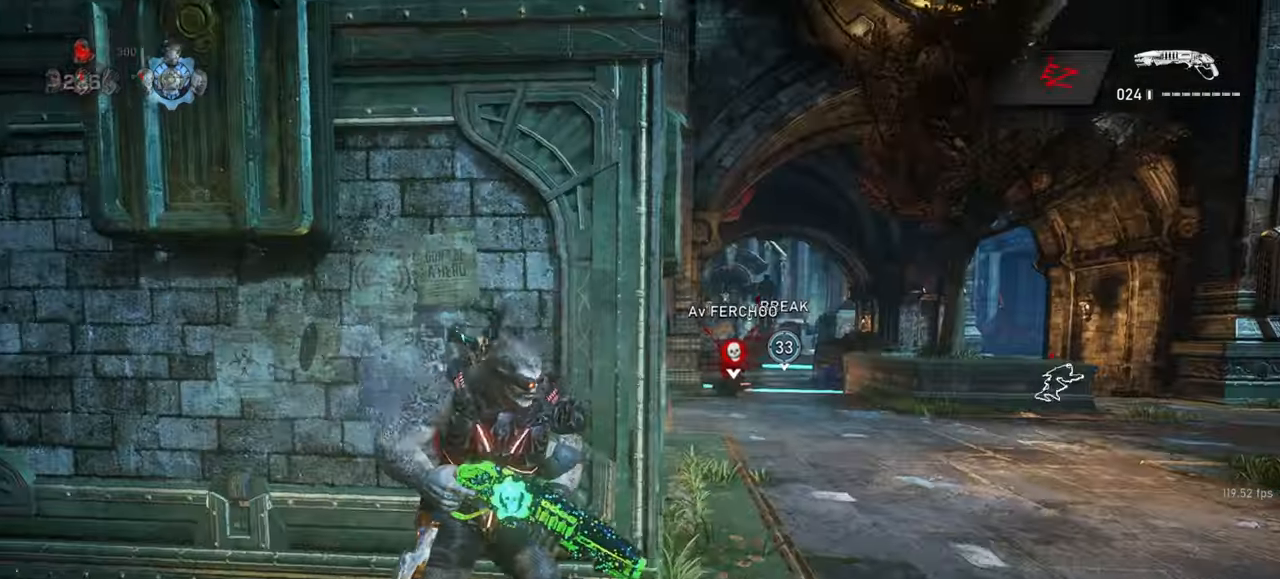
{"keys": ["d", "shift", "space", "w"], "mouse": [], "events": [[17, "shift", "down"], [417, "d", "down"]]}
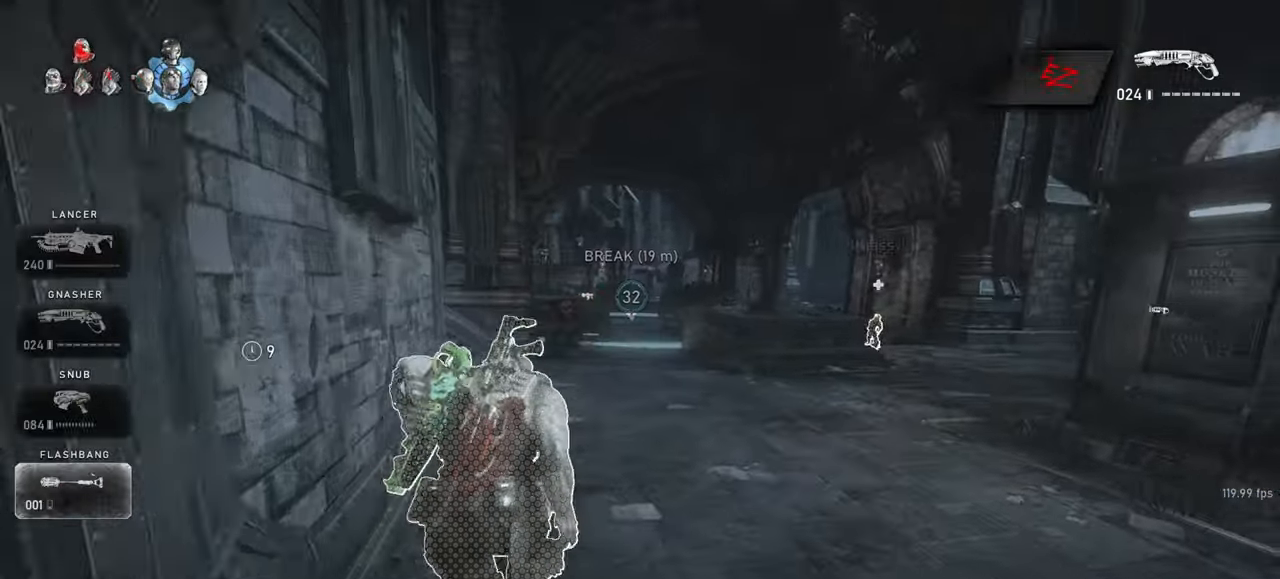
{"keys": ["a", "shift", "space", "w"], "mouse": [], "events": [[217, "a", "down"], [217, "d", "up"]]}
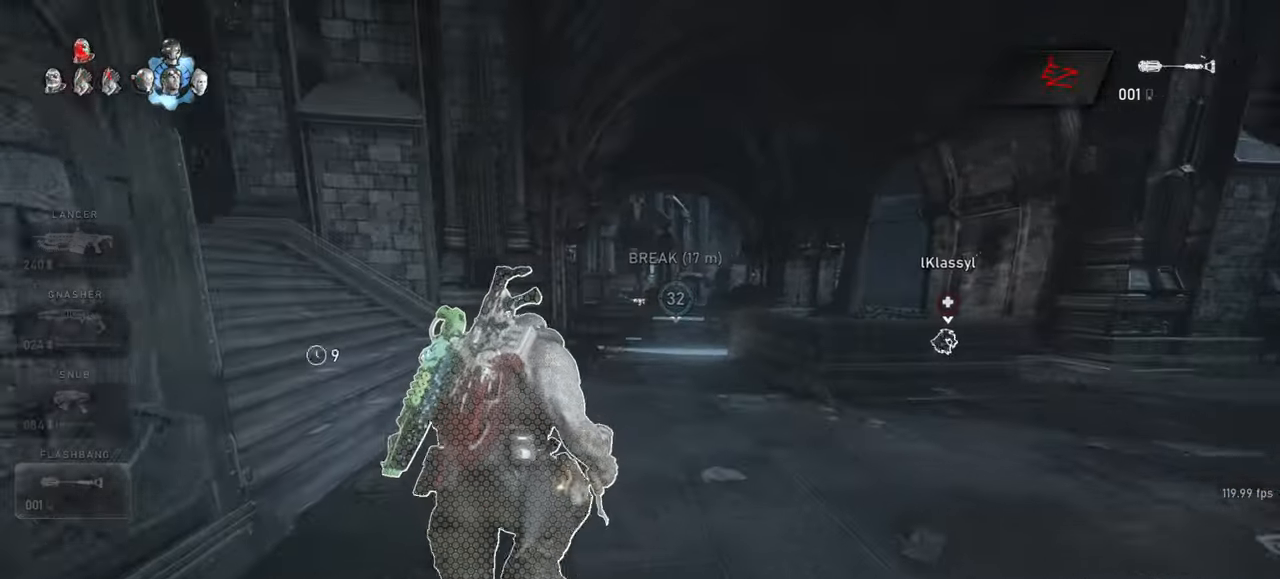
{"keys": ["shift", "space", "w"], "mouse": [], "events": [[100, "a", "up"], [283, "a", "down"], [367, "a", "up"], [383, "shift", "up"], [500, "shift", "down"]]}
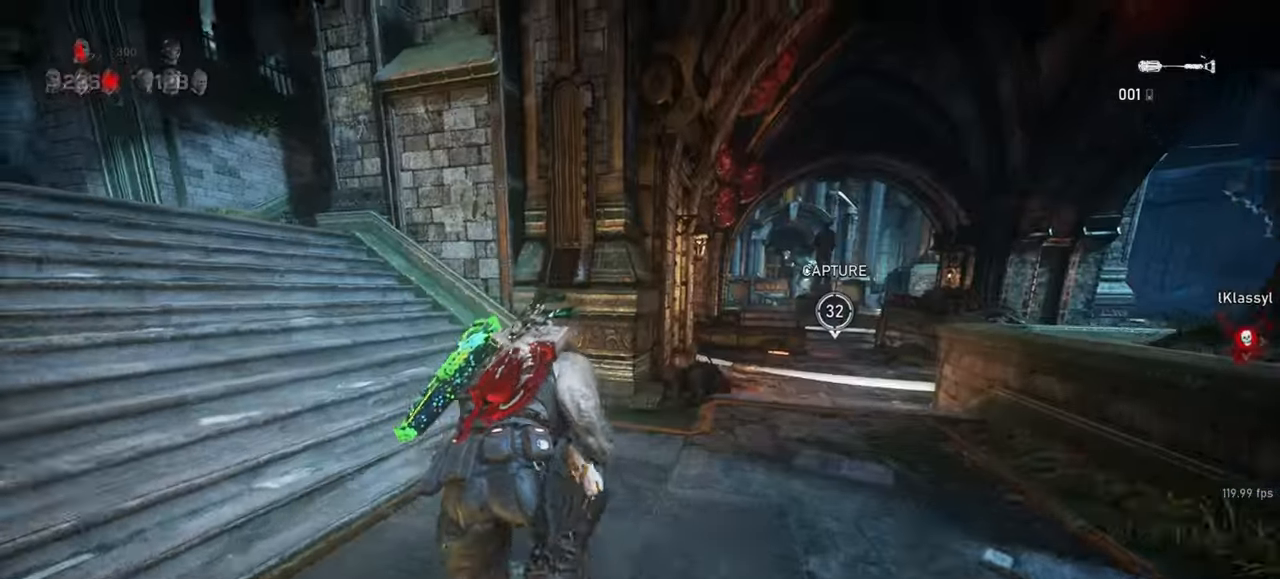
{"keys": ["shift", "space", "w"], "mouse": [], "events": [[100, "mouse_wheel", "down"], [100, "shift", "up"], [100, "space", "up"], [300, "mouse_wheel", "up"], [350, "shift", "down"], [483, "space", "down"]]}
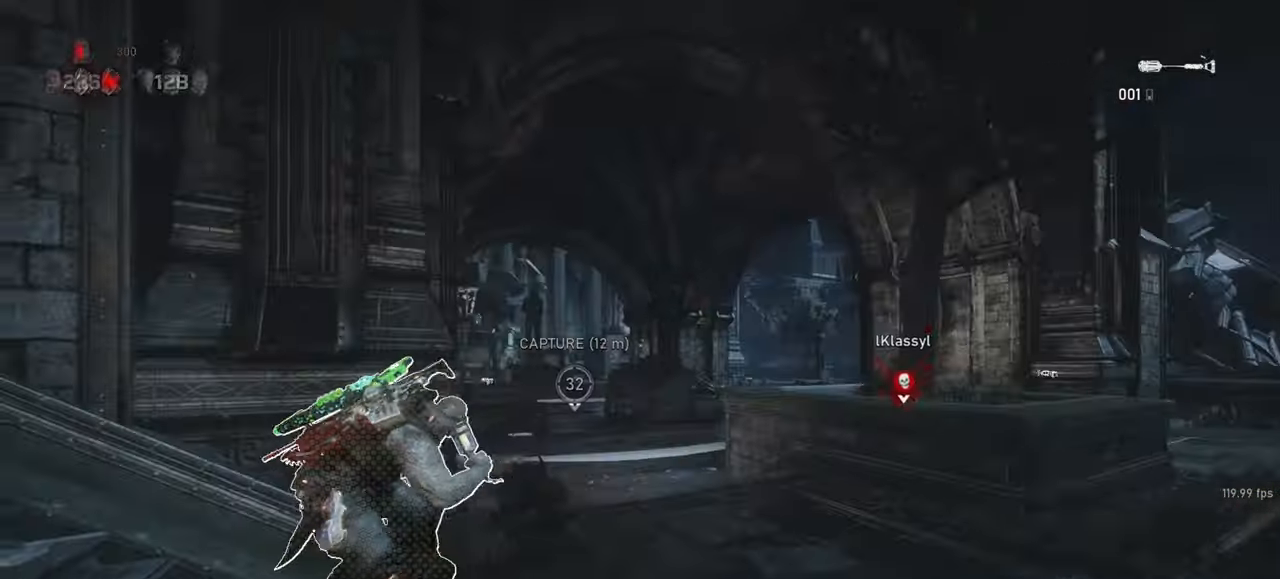
{"keys": ["a"], "mouse": ["left"], "events": [[117, "shift", "up"], [233, "space", "up"], [300, "a", "down"], [350, "w", "up"], [400, "mouse_left", "down"]]}
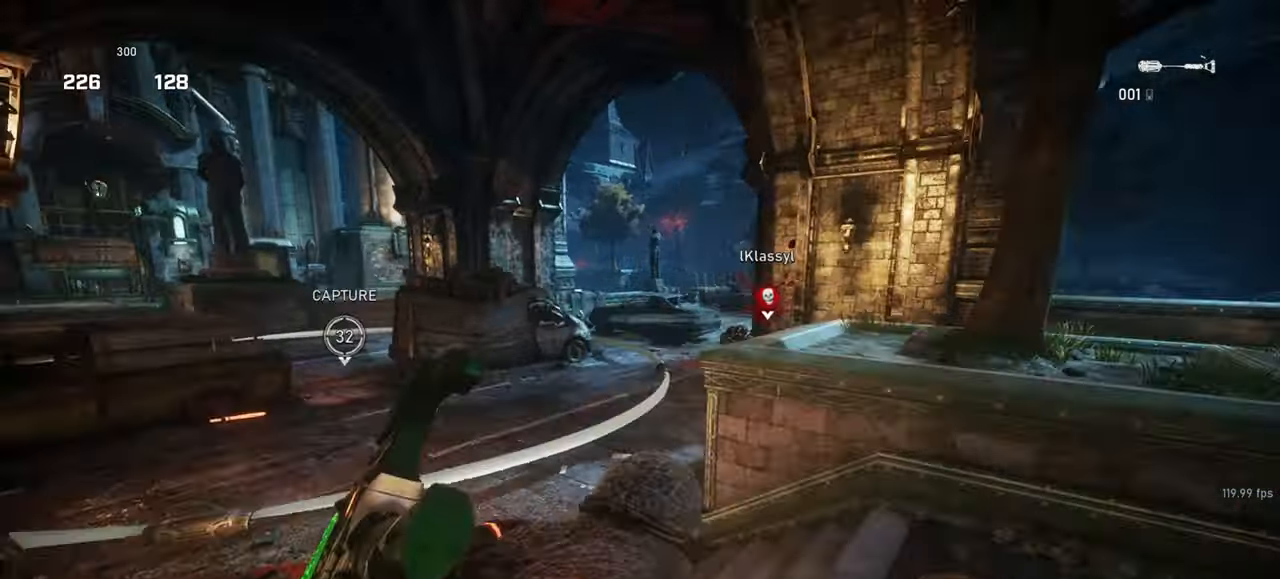
{"keys": ["d", "w"], "mouse": ["wheel"], "events": [[83, "mouse_left", "up"], [150, "a", "up"], [150, "d", "down"], [167, "mouse_right", "down"], [267, "w", "down"], [350, "mouse_right", "up"], [500, "mouse_wheel", "down"]]}
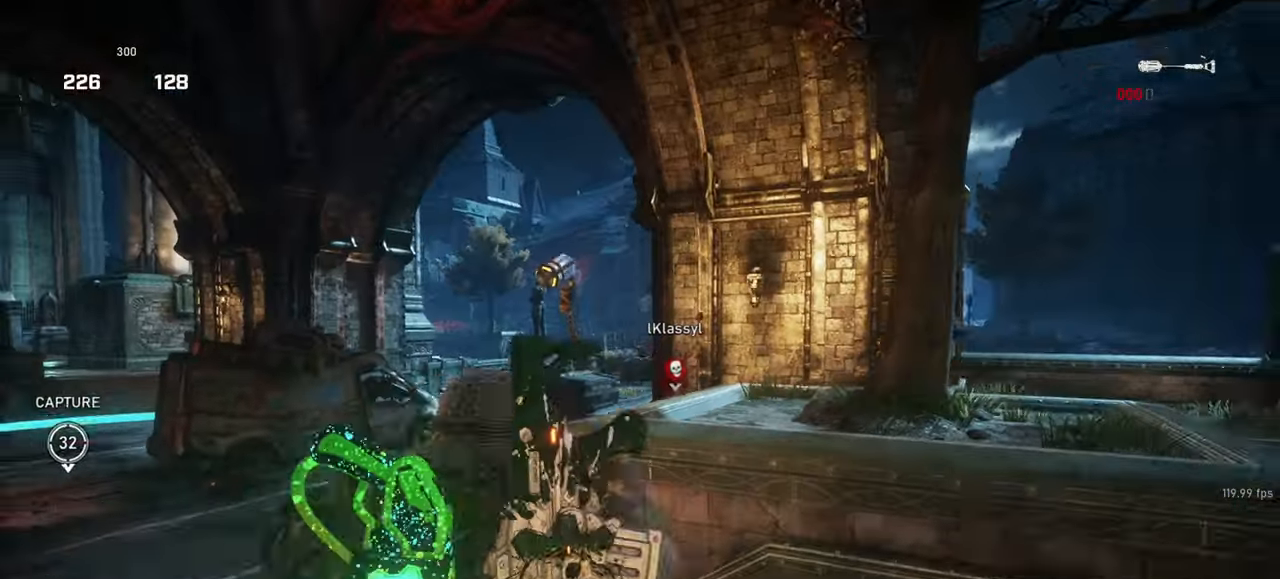
{"keys": ["a"], "mouse": [], "events": [[83, "d", "up"], [133, "a", "down"], [200, "mouse_wheel", "up"], [267, "w", "up"]]}
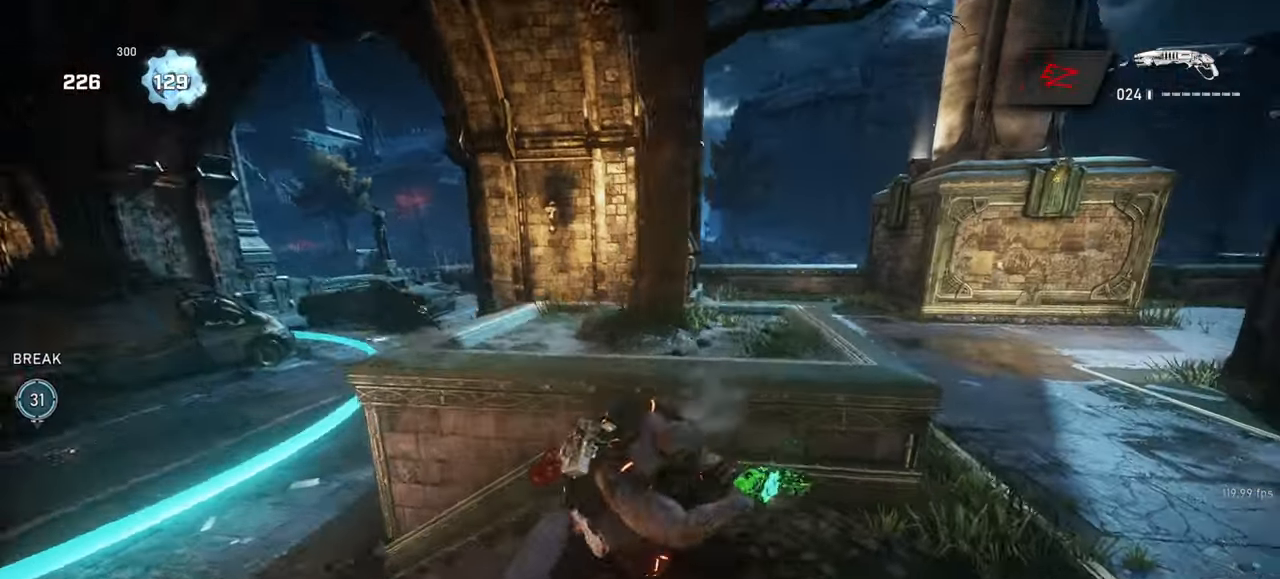
{"keys": ["d"], "mouse": [], "events": [[367, "a", "up"], [383, "d", "down"], [383, "s", "down"], [500, "s", "up"]]}
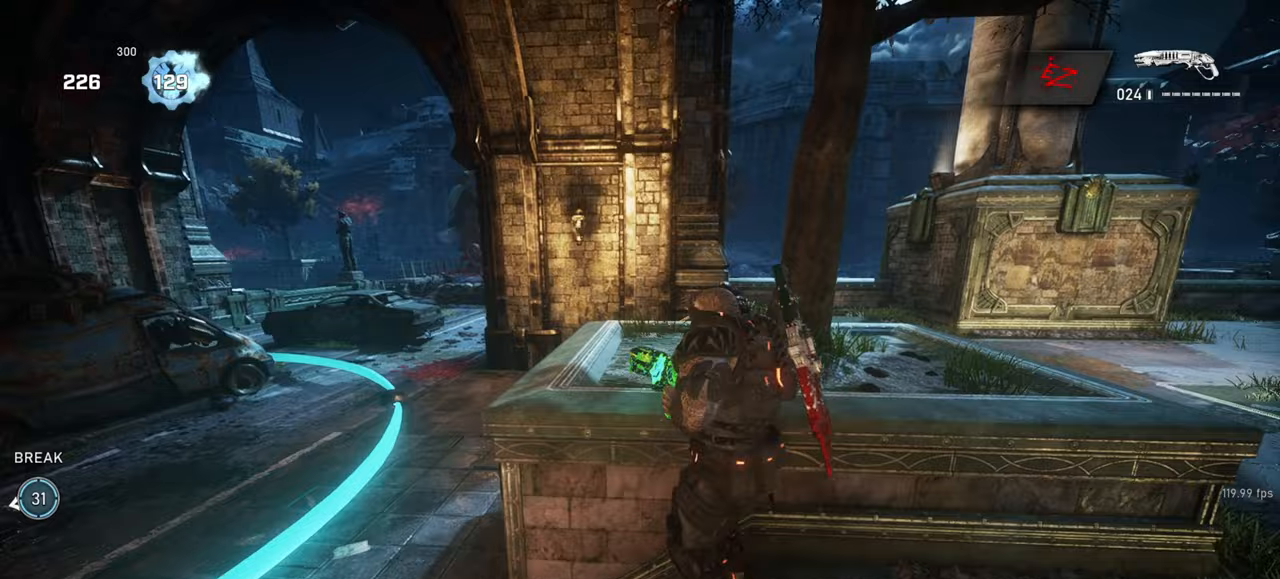
{"keys": ["d", "shift", "space"], "mouse": [], "events": [[50, "space", "down"], [100, "w", "down"], [117, "space", "up"], [217, "space", "down"], [233, "w", "up"], [283, "shift", "down"]]}
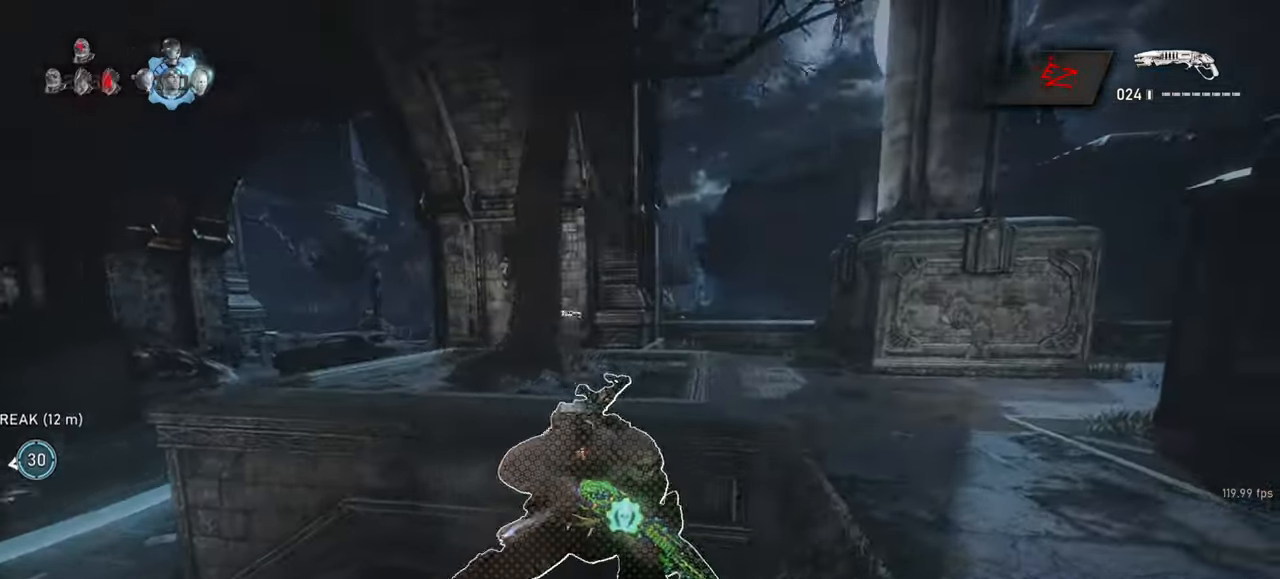
{"keys": ["w"], "mouse": ["wheel"], "events": [[17, "shift", "up"], [17, "w", "down"], [67, "space", "up"], [83, "d", "up"], [83, "mouse_wheel", "down"], [117, "shift", "down"], [250, "shift", "up"], [300, "mouse_wheel", "up"], [400, "mouse_wheel", "down"]]}
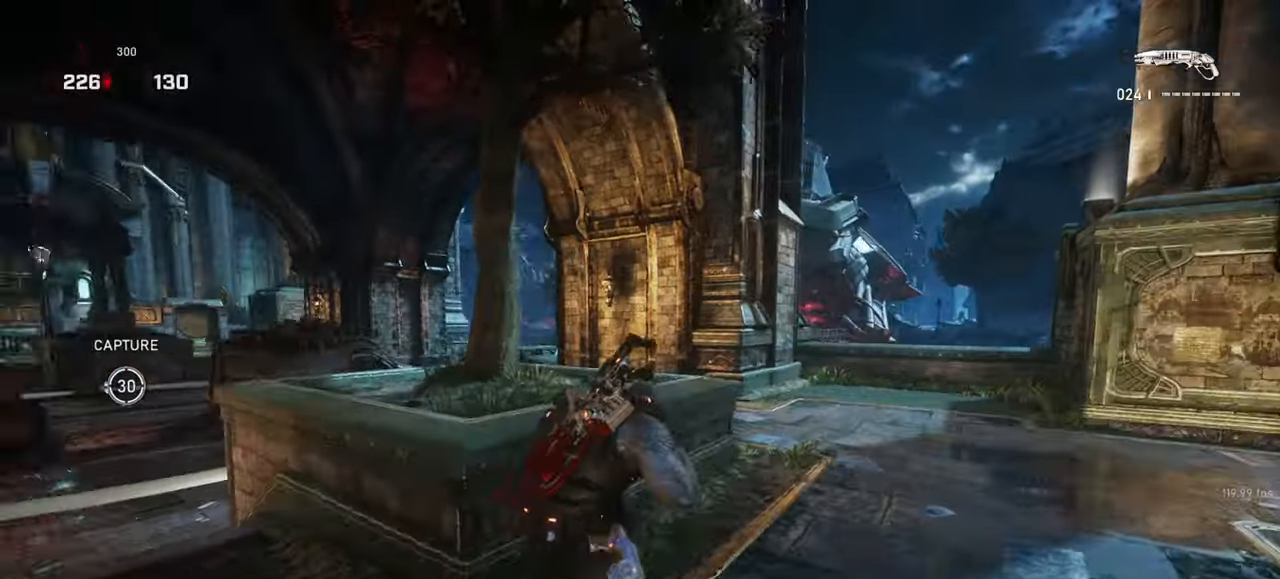
{"keys": ["a", "s", "space"], "mouse": ["left"], "events": [[33, "d", "down"], [67, "mouse_wheel", "up"], [83, "mouse_wheel", "down"], [83, "w", "up"], [100, "mouse_wheel", "up"], [367, "s", "down"], [450, "d", "up"], [467, "a", "down"], [483, "mouse_left", "down"], [500, "space", "down"]]}
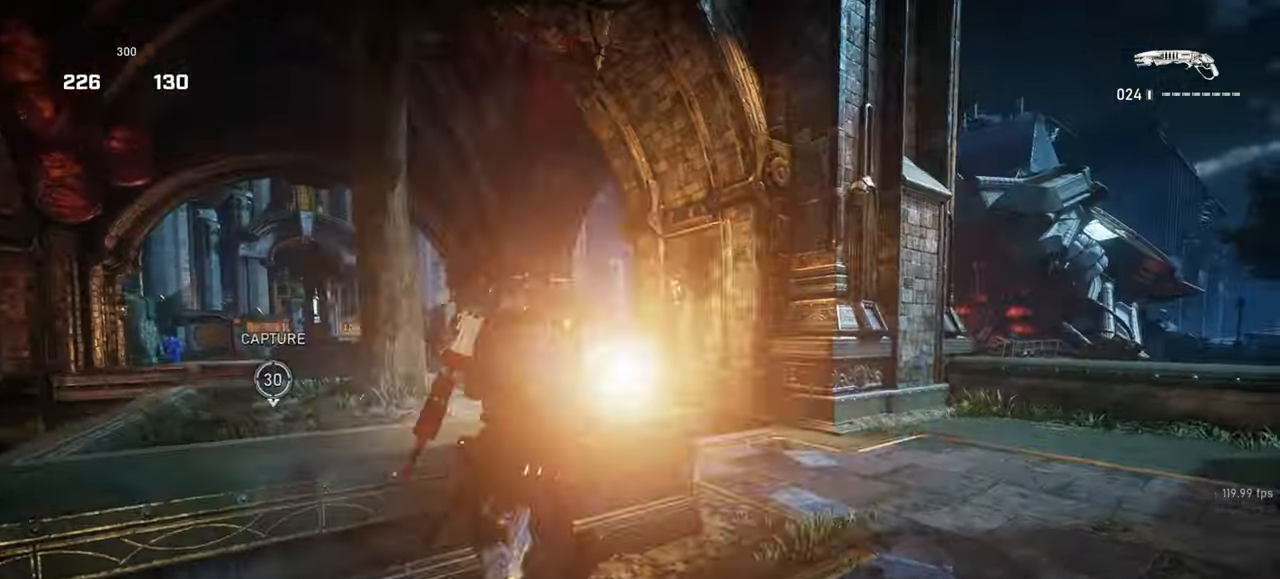
{"keys": ["d", "s"], "mouse": []}
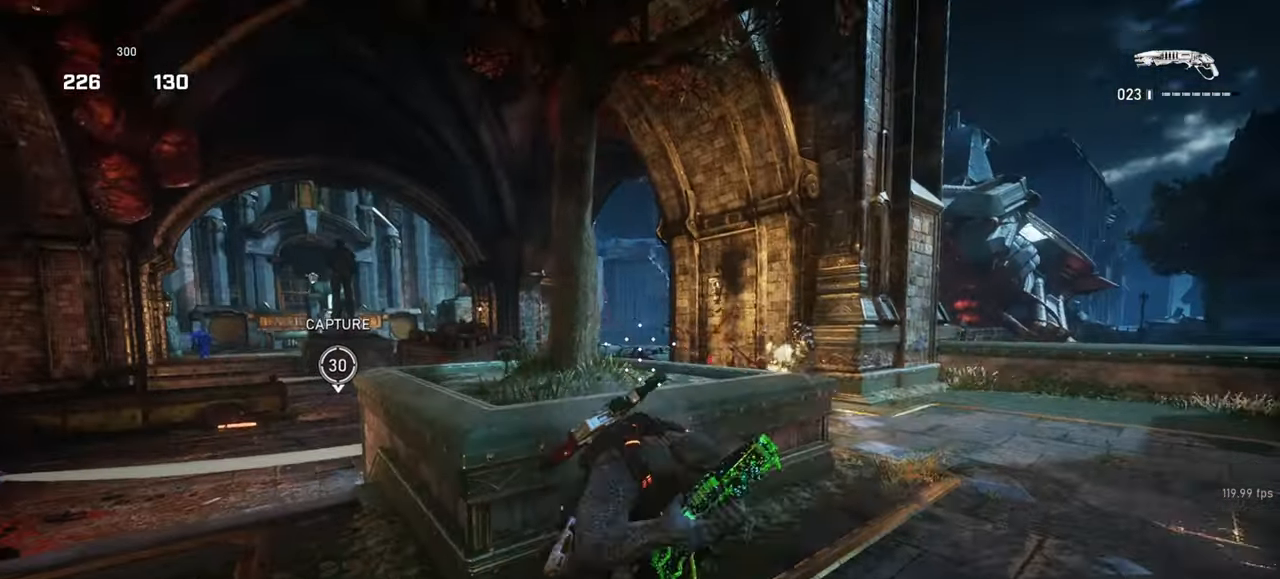
{"keys": ["d"], "mouse": ["wheel"], "events": [[17, "s", "up"], [167, "w", "down"], [300, "d", "up"], [350, "mouse_wheel", "down"], [417, "d", "down"], [500, "w", "up"]]}
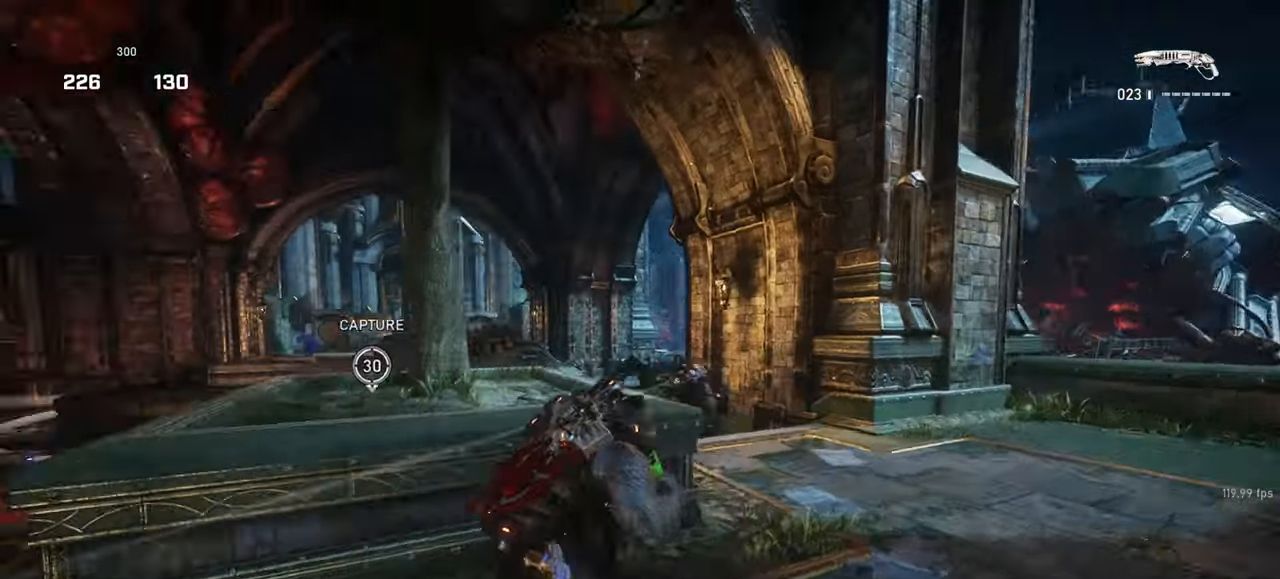
{"keys": ["shift", "space", "w"], "mouse": [], "events": [[33, "mouse_wheel", "up"], [50, "mouse_wheel", "down"], [67, "mouse_wheel", "up"], [167, "s", "down"], [200, "d", "up"], [267, "a", "down"], [267, "mouse_left", "down"], [283, "s", "up"], [300, "a", "up"], [300, "space", "down"], [367, "space", "up"], [367, "w", "down"], [383, "mouse_left", "up"], [500, "shift", "down"], [500, "space", "down"]]}
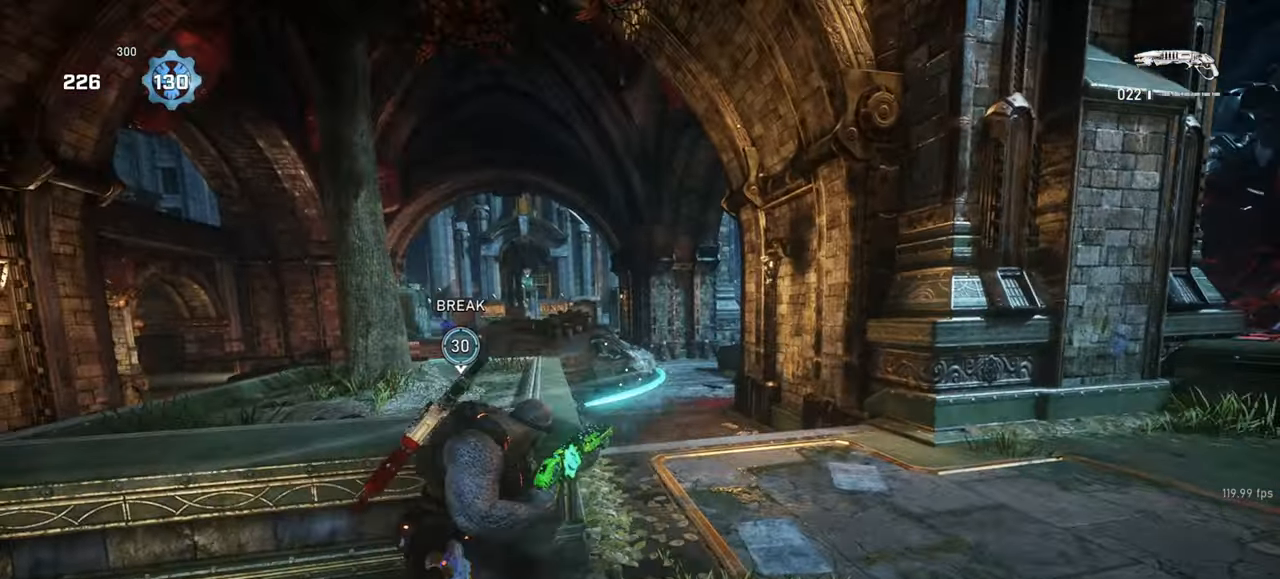
{"keys": ["d", "w"], "mouse": [], "events": [[200, "shift", "up"], [400, "d", "down"], [433, "space", "up"]]}
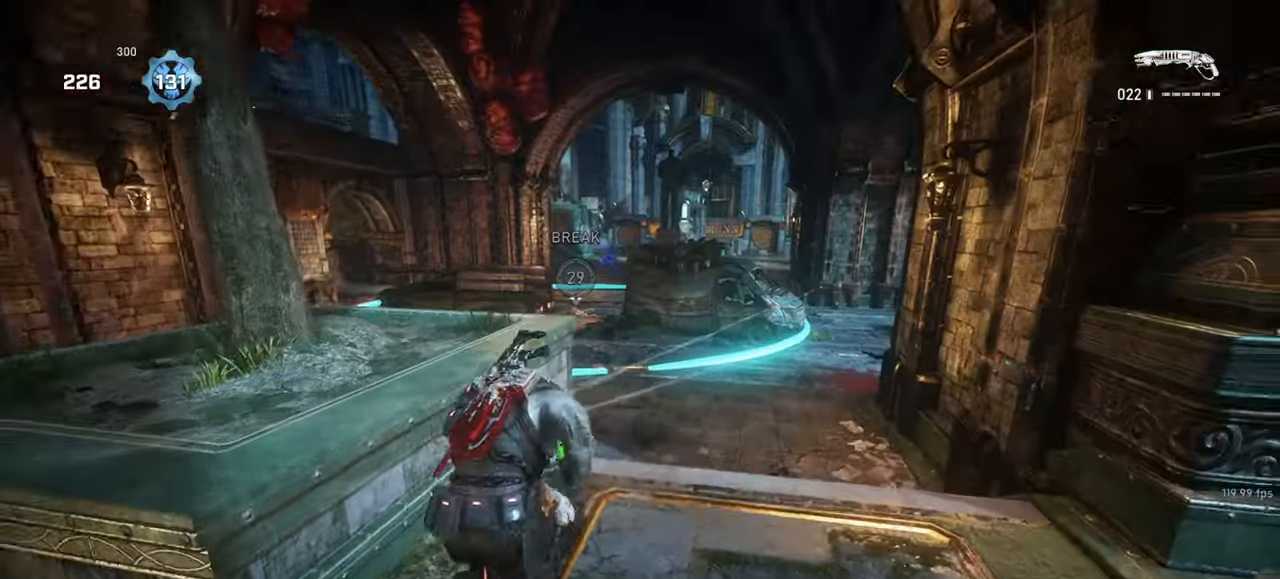
{"keys": ["w"], "mouse": [], "events": [[33, "mouse_wheel", "down"], [217, "d", "up"], [233, "mouse_wheel", "up"], [283, "mouse_wheel", "down"], [483, "mouse_wheel", "up"]]}
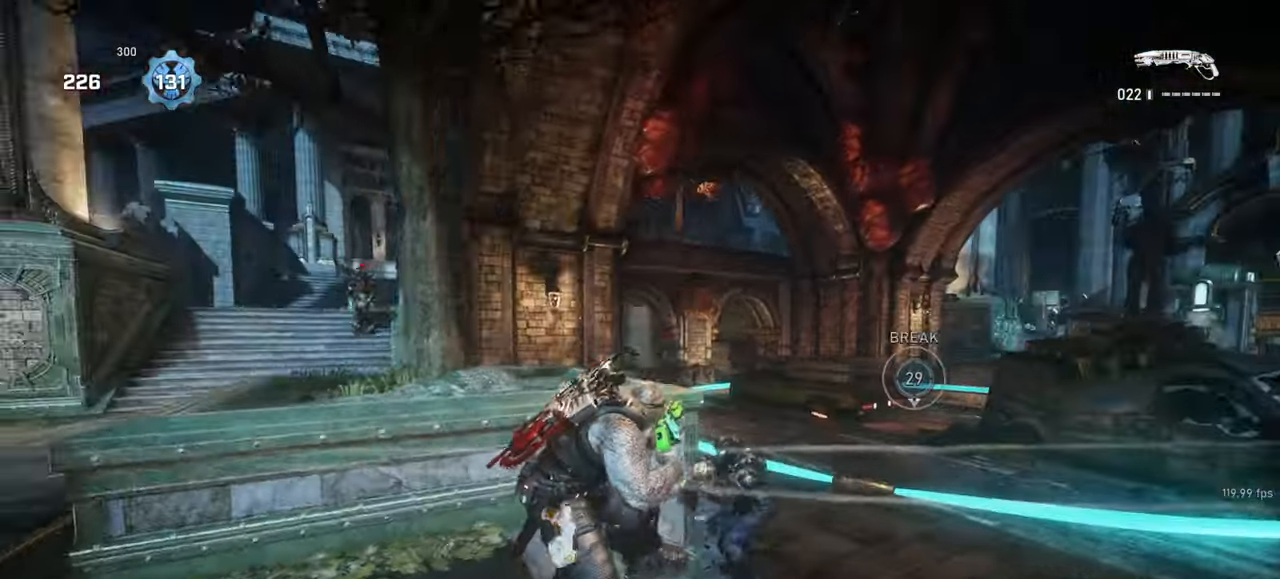
{"keys": ["d"], "mouse": [], "events": [[83, "space", "down"], [200, "mouse_left", "down"], [367, "mouse_left", "up"], [433, "d", "down"], [500, "space", "up"], [500, "w", "up"]]}
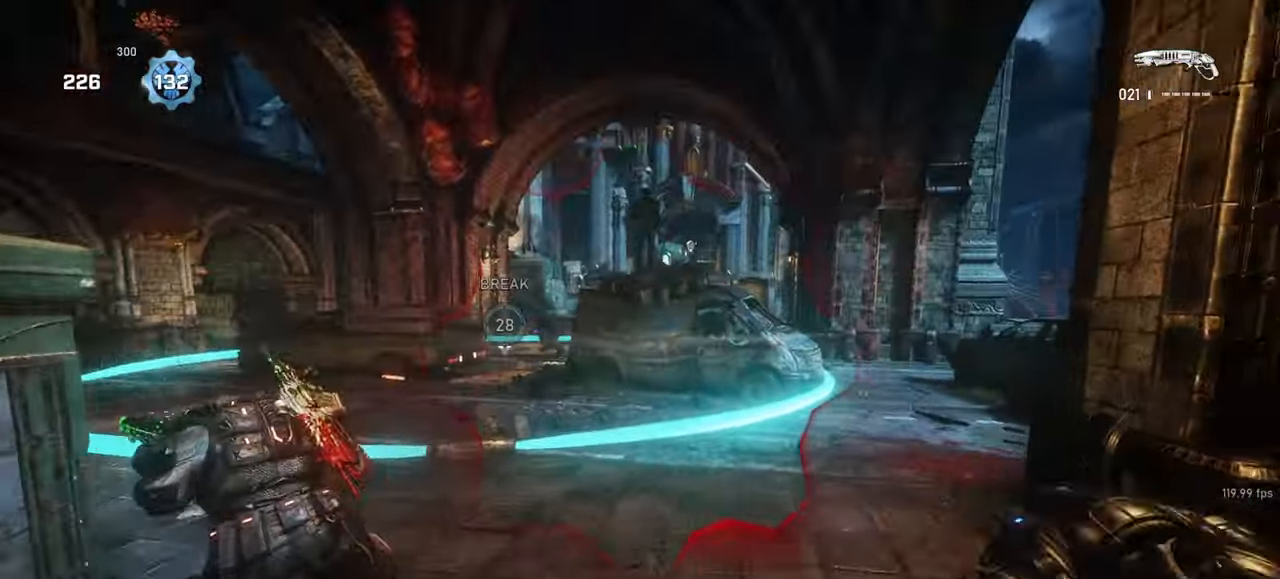
{"keys": ["d"], "mouse": [], "events": [[100, "a", "down"], [100, "w", "down"], [133, "d", "up"], [133, "w", "up"], [233, "s", "down"], [317, "d", "down"], [367, "a", "up"], [400, "s", "up"]]}
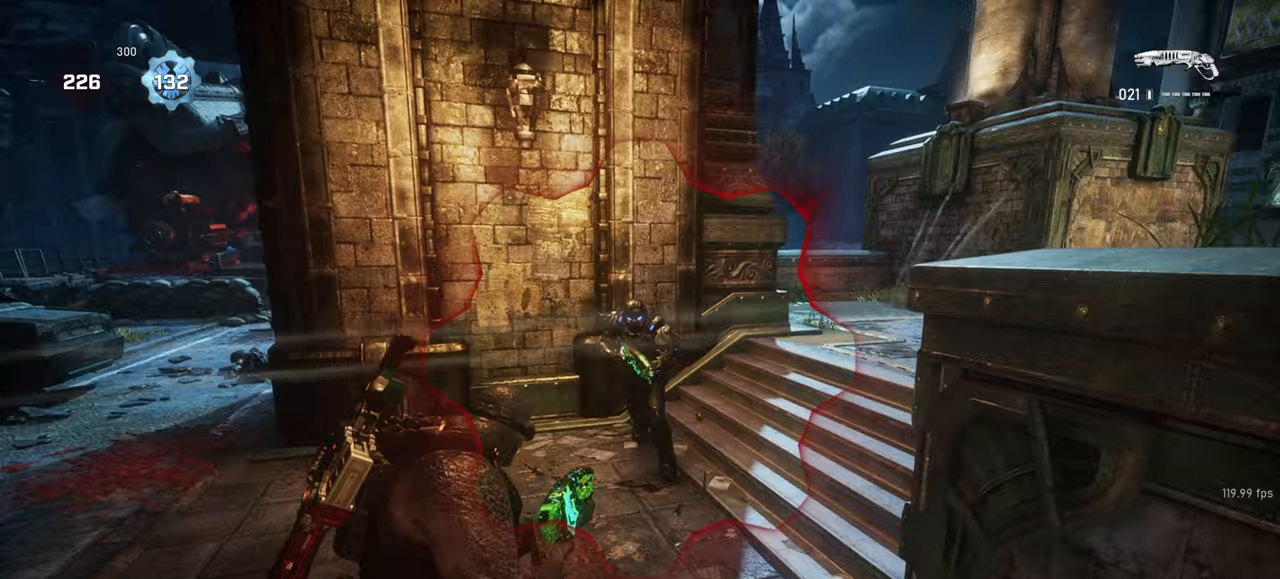
{"keys": ["space", "w"], "mouse": [], "events": [[17, "w", "down"], [150, "d", "up"], [150, "mouse_left", "down"], [150, "space", "down"], [367, "mouse_left", "up"]]}
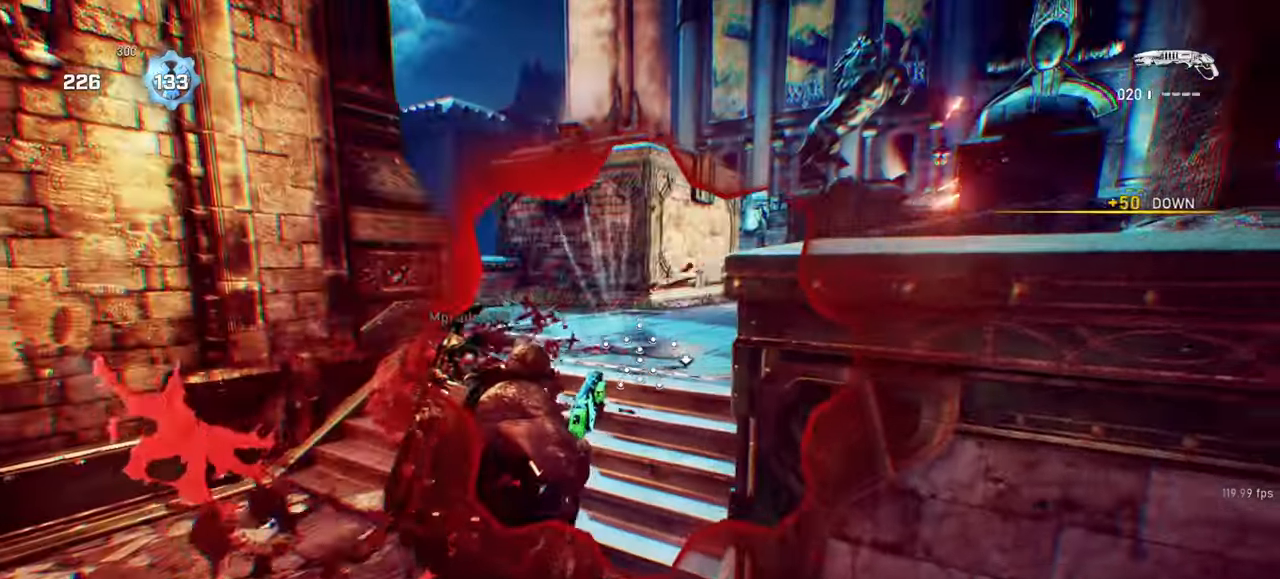
{"keys": ["a", "f"], "mouse": [], "events": [[183, "a", "down"], [183, "f", "down"], [200, "space", "up"], [233, "a", "up"], [250, "f", "up"], [317, "f", "down"], [350, "a", "down"], [367, "w", "up"], [383, "f", "up"], [450, "f", "down"]]}
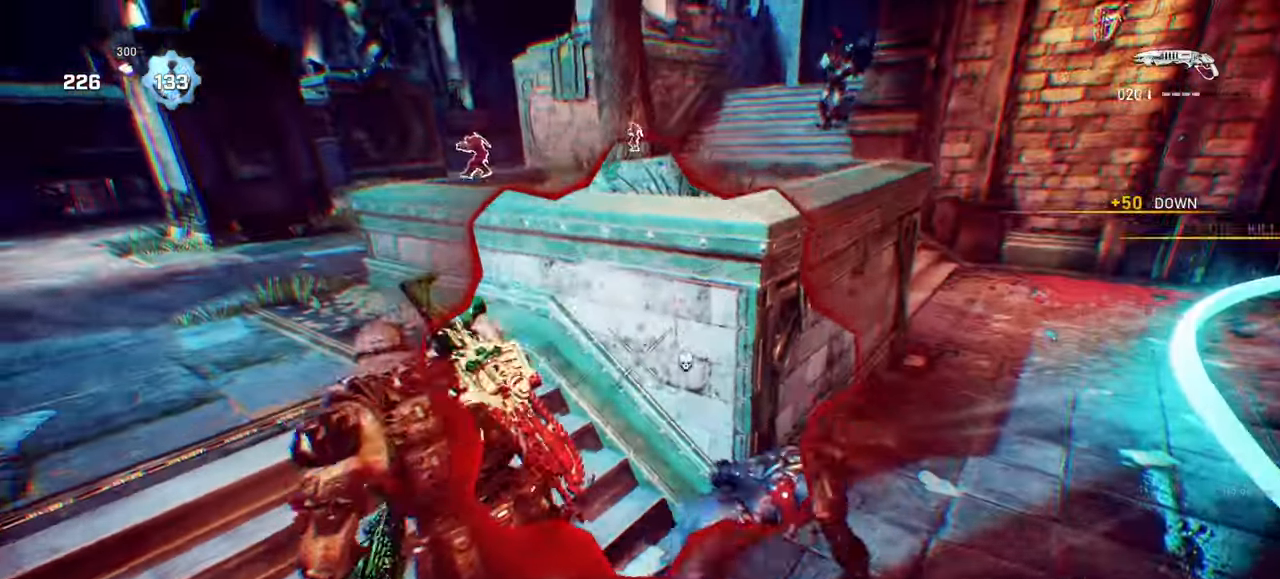
{"keys": ["a", "space", "w"], "mouse": [], "events": [[50, "f", "up"], [200, "mouse_wheel", "down"], [233, "w", "down"], [433, "mouse_wheel", "up"], [467, "space", "down"]]}
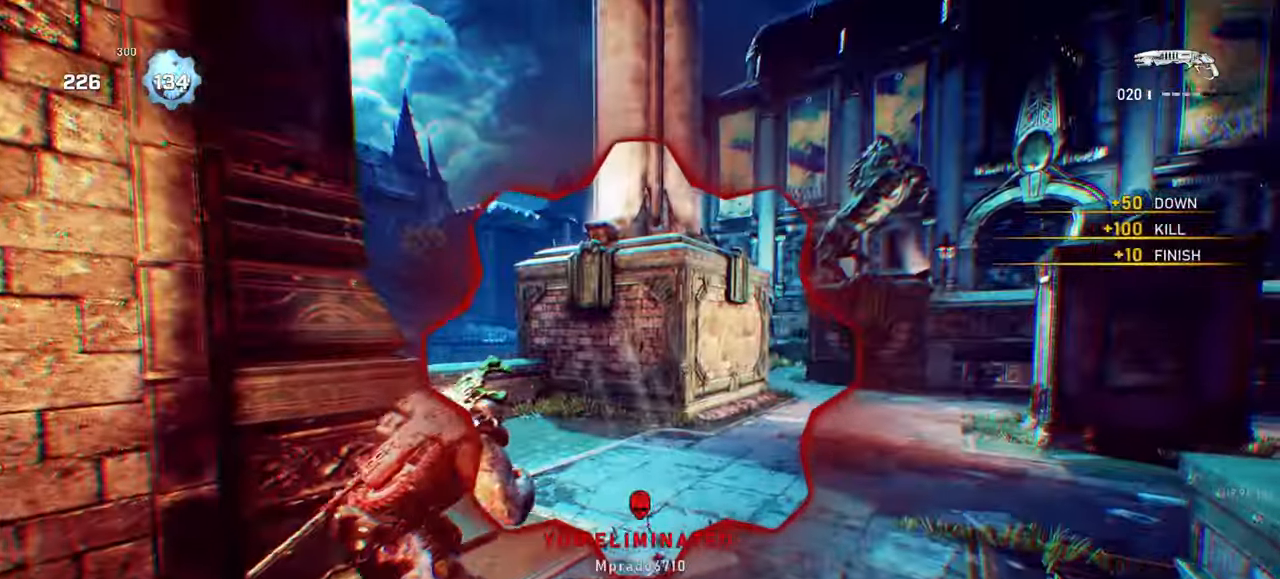
{"keys": ["w"], "mouse": ["wheel"], "events": [[33, "a", "up"], [100, "r", "down"], [167, "shift", "down"], [183, "r", "up"], [317, "shift", "up"], [433, "mouse_wheel", "down"], [467, "space", "up"]]}
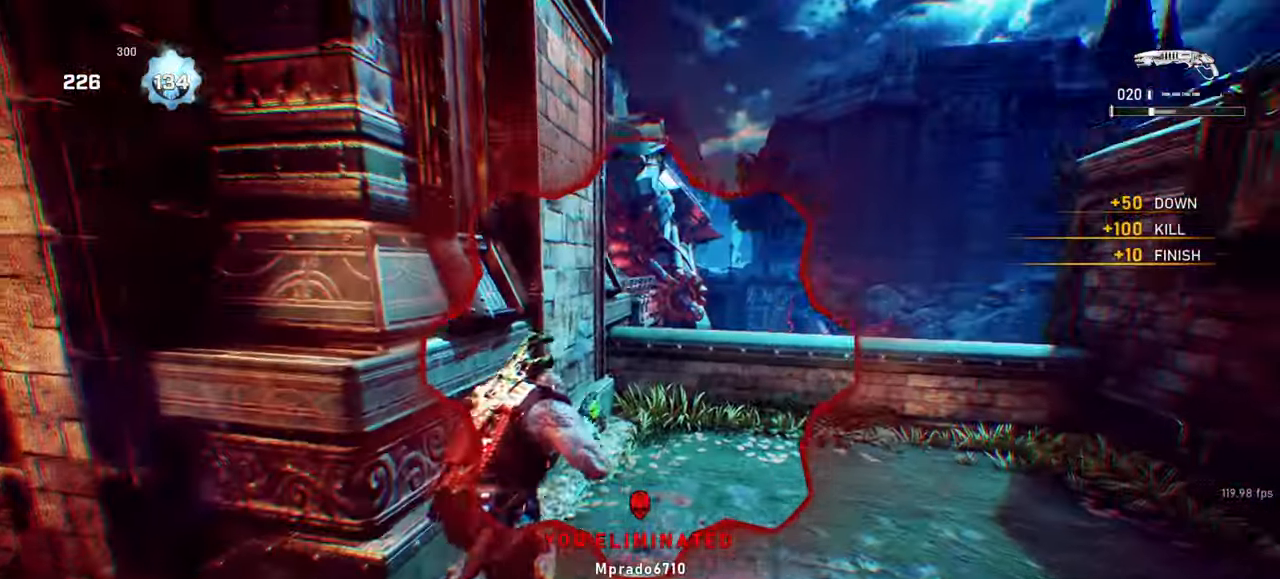
{"keys": ["shift"], "mouse": [], "events": [[117, "mouse_wheel", "up"], [133, "mouse_wheel", "down"], [150, "mouse_wheel", "up"], [217, "w", "up"], [267, "shift", "down"]]}
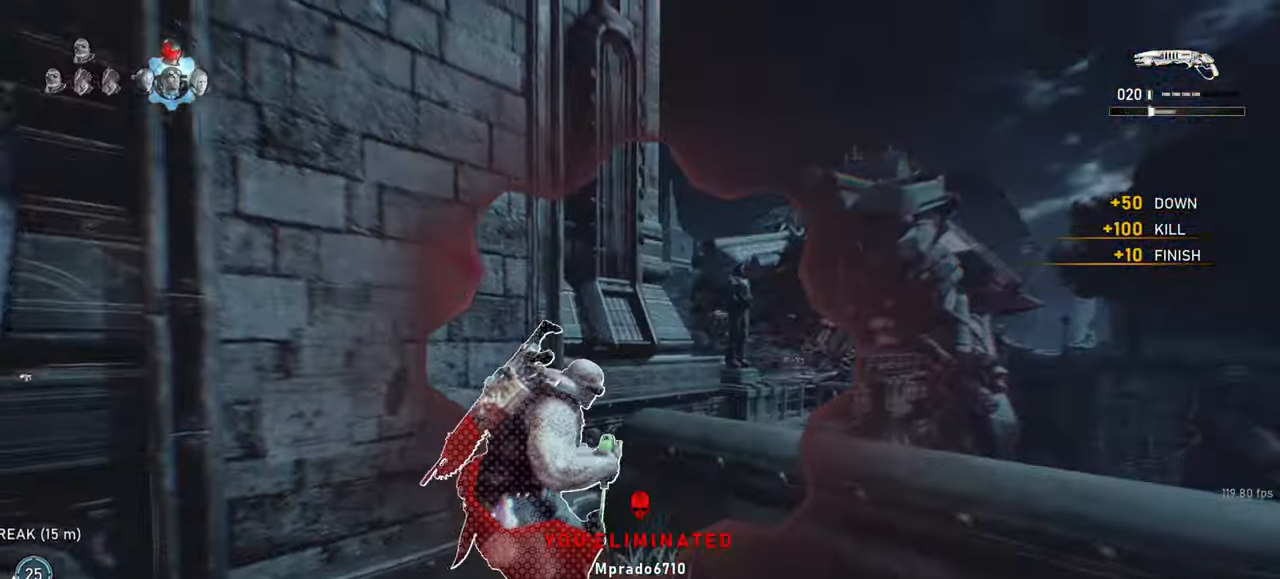
{"keys": [], "mouse": [], "events": [[33, "r", "down"], [83, "shift", "up"], [117, "r", "up"]]}
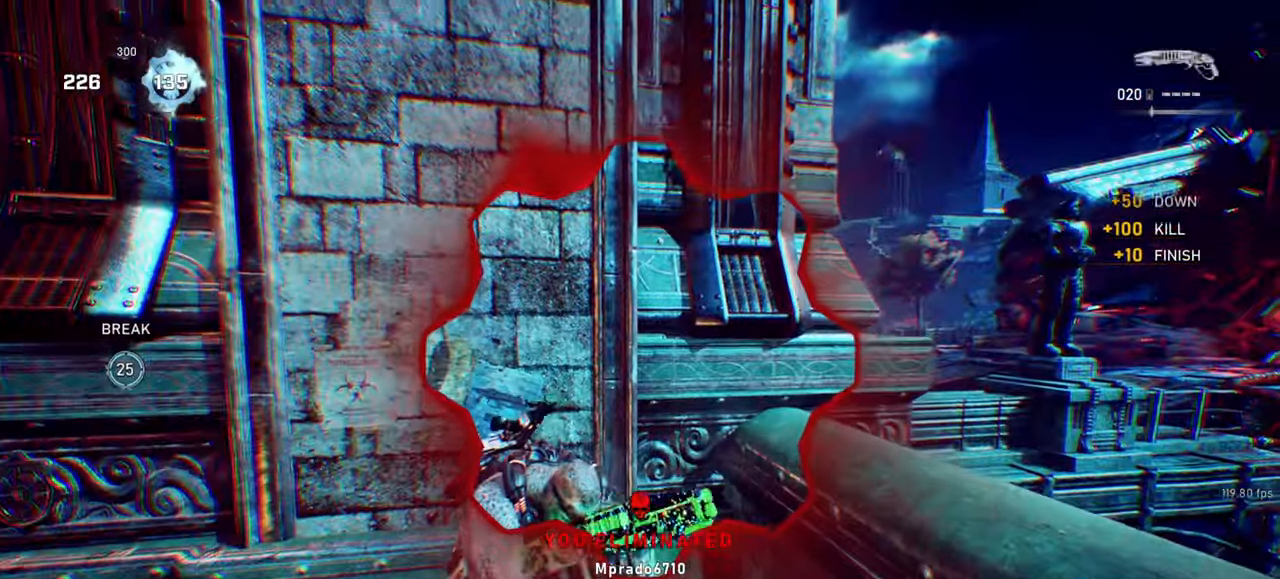
{"keys": ["a", "shift", "space"], "mouse": [], "events": [[183, "a", "down"], [233, "space", "down"], [267, "shift", "down"]]}
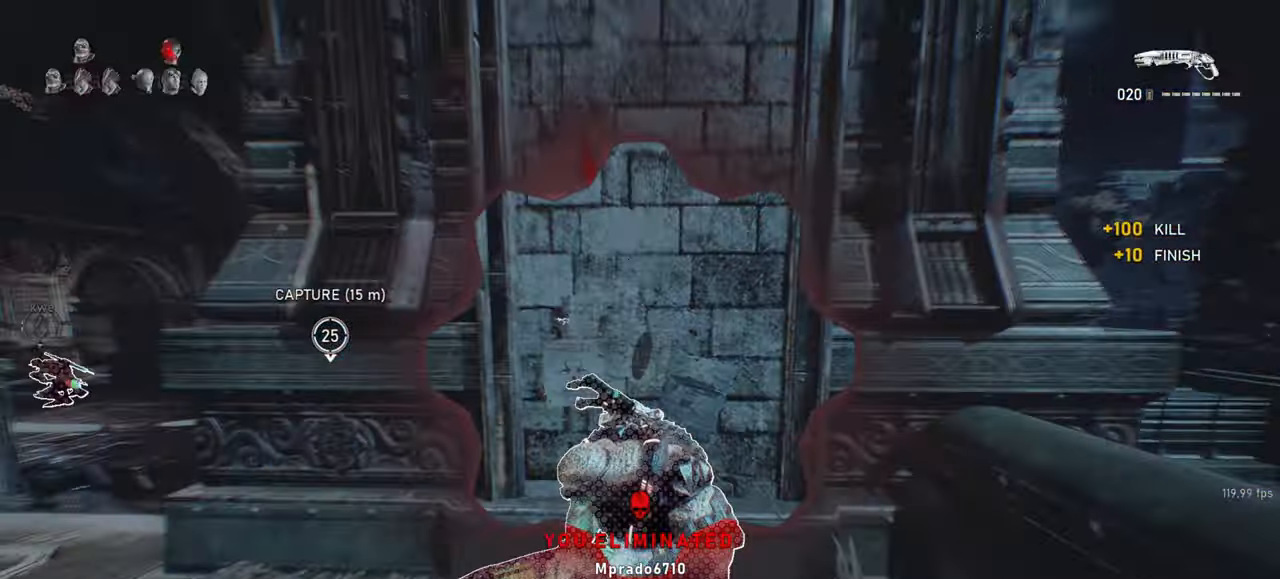
{"keys": ["space", "w"], "mouse": [], "events": [[367, "w", "down"], [417, "a", "up"], [417, "shift", "up"]]}